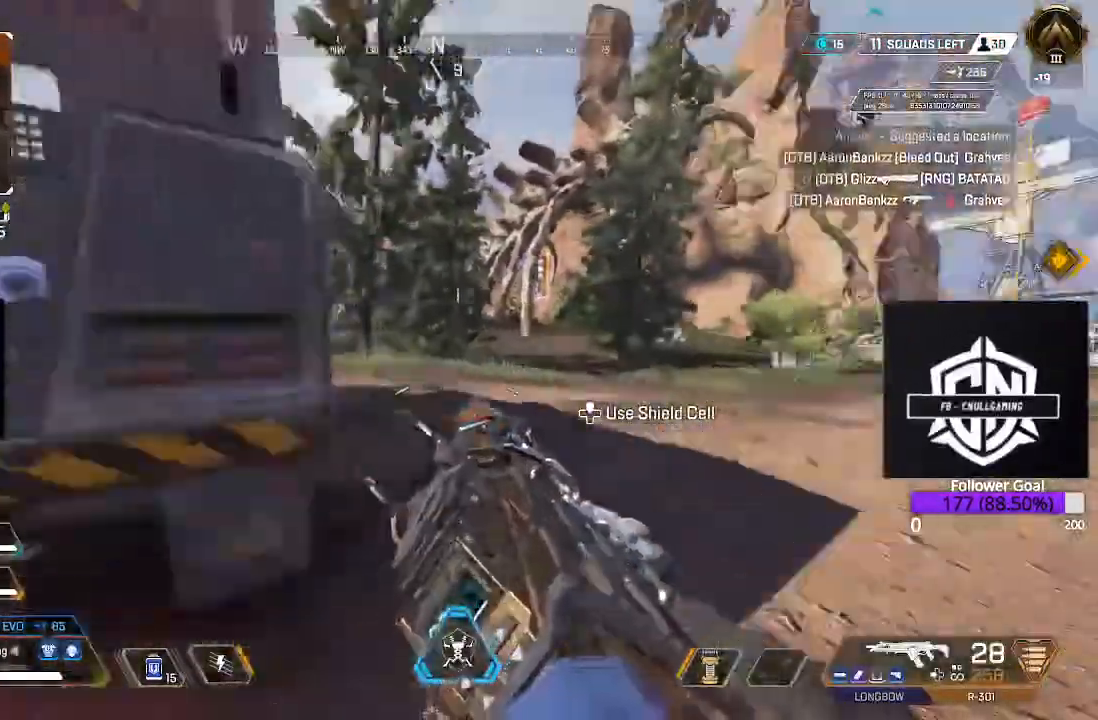
Gameplay with a controller (Xbox layout); each line is a JSON object with the inputs held at the frame after it (dt_ms = milliseconds from this image to that frame). "events" lists button and stick changes between this image and that frame as [ms after this image, input, new state], when the widget could be followed in between.
{"dt_ms": 1000, "buttons": ["B"], "left_stick": "up", "right_stick": "center"}
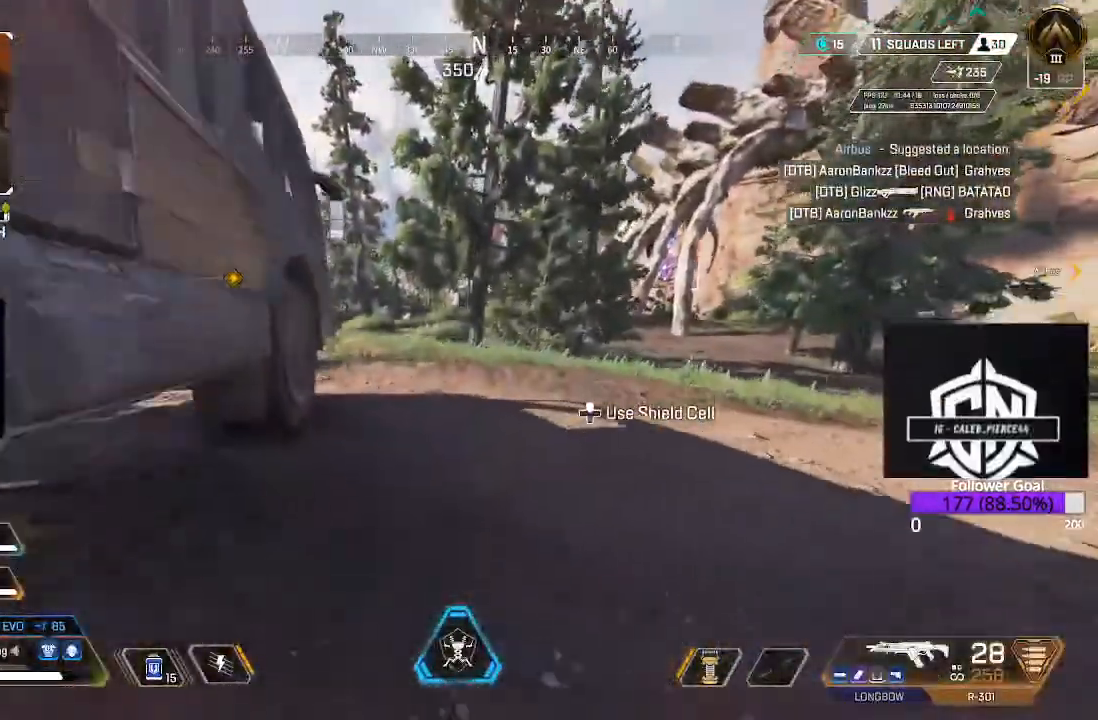
{"dt_ms": 500, "buttons": ["L3"], "left_stick": "up", "right_stick": "center", "events": [[117, "B", "up"], [183, "L3", "down"], [333, "L3", "up"], [450, "L3", "down"]]}
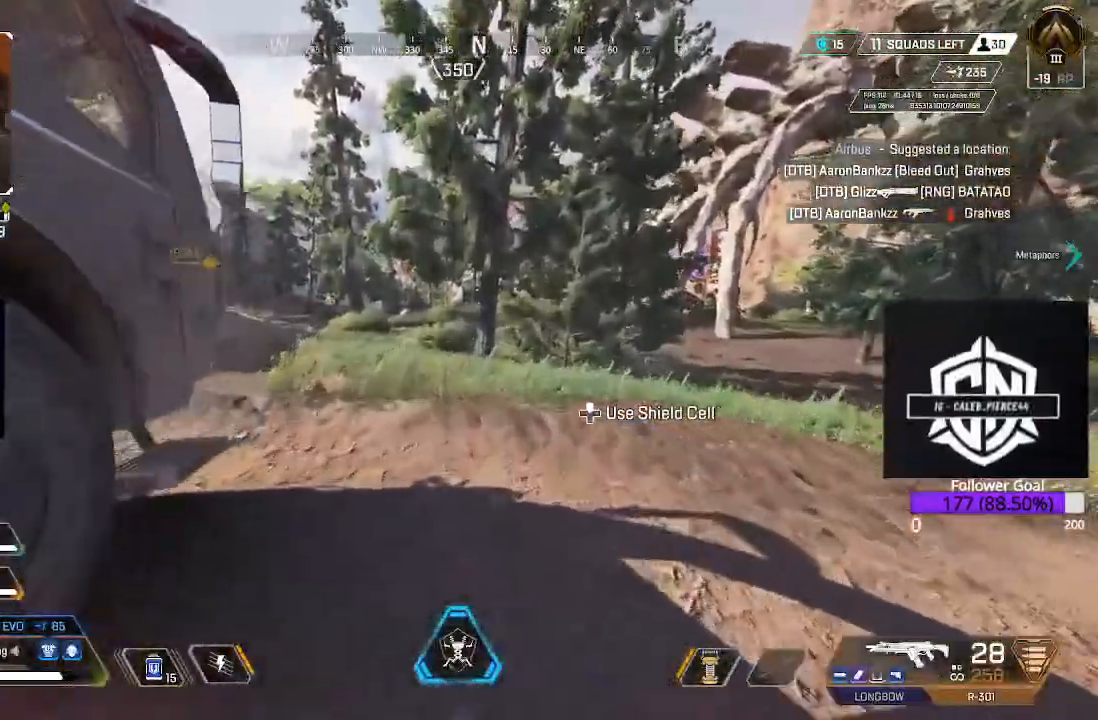
{"dt_ms": 500, "buttons": ["L3"], "left_stick": "up", "right_stick": "center", "events": [[83, "right_stick", "left"], [133, "L3", "up"], [200, "L3", "down"], [200, "right_stick", "center"], [333, "right_stick", "left"], [433, "right_stick", "center"]]}
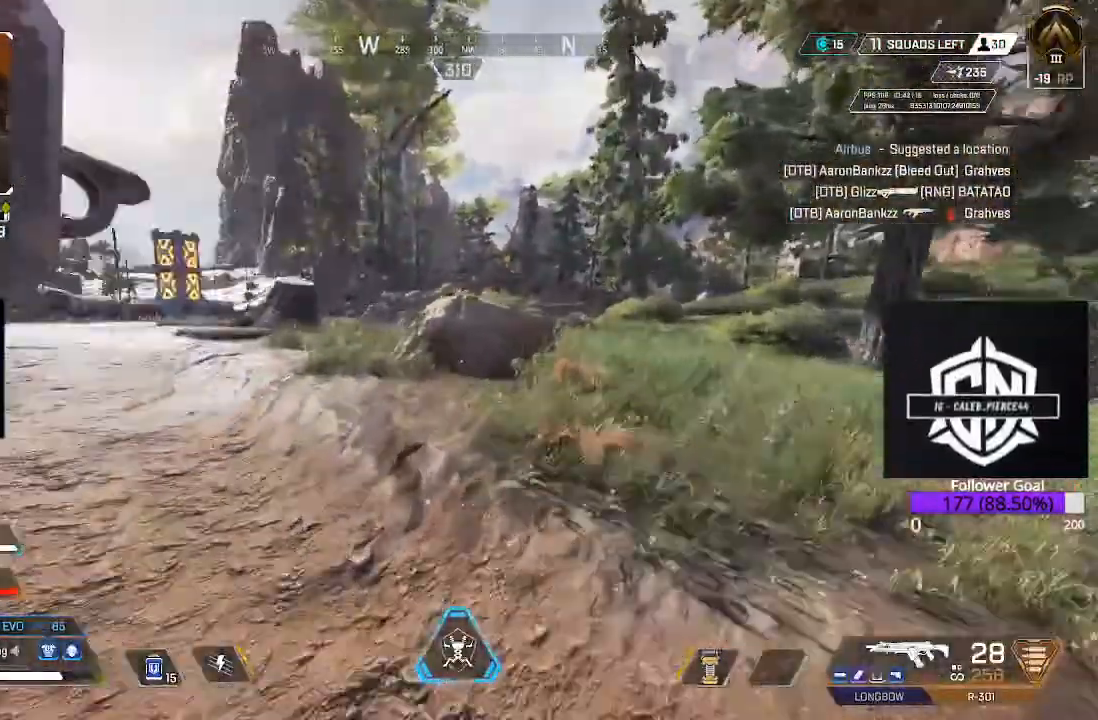
{"dt_ms": 1000, "buttons": ["L3"], "left_stick": "up", "right_stick": "right"}
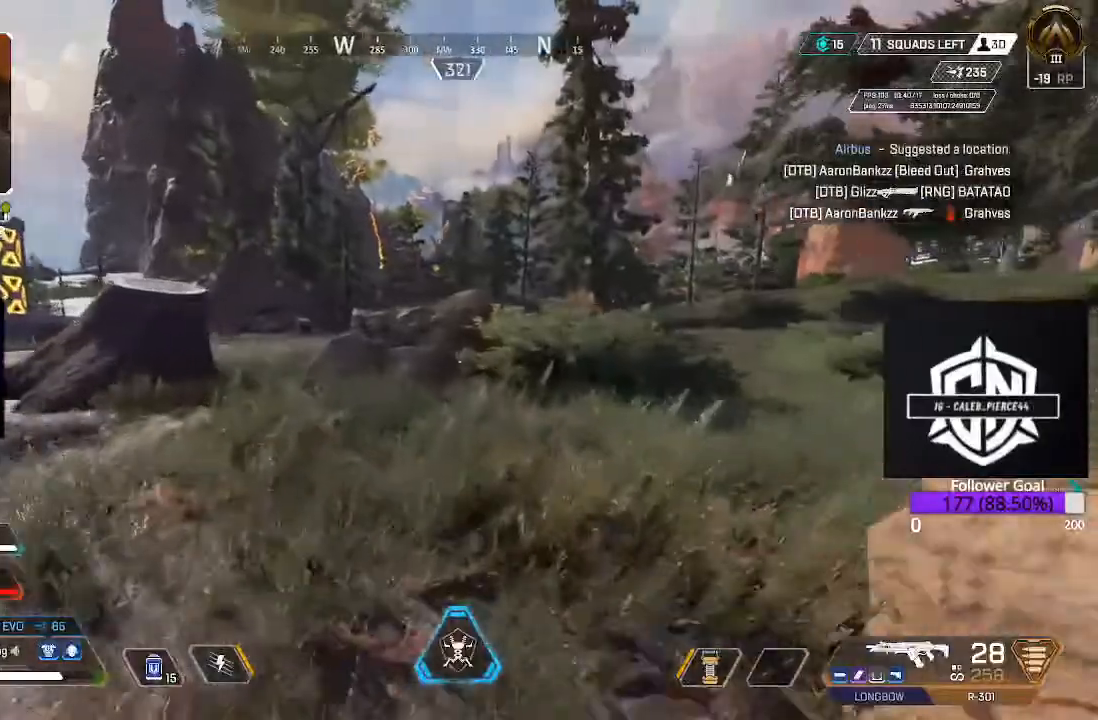
{"dt_ms": 500, "buttons": [], "left_stick": "up", "right_stick": "center", "events": [[67, "L3", "up"], [67, "right_stick", "center"], [367, "B", "down"], [433, "B", "up"]]}
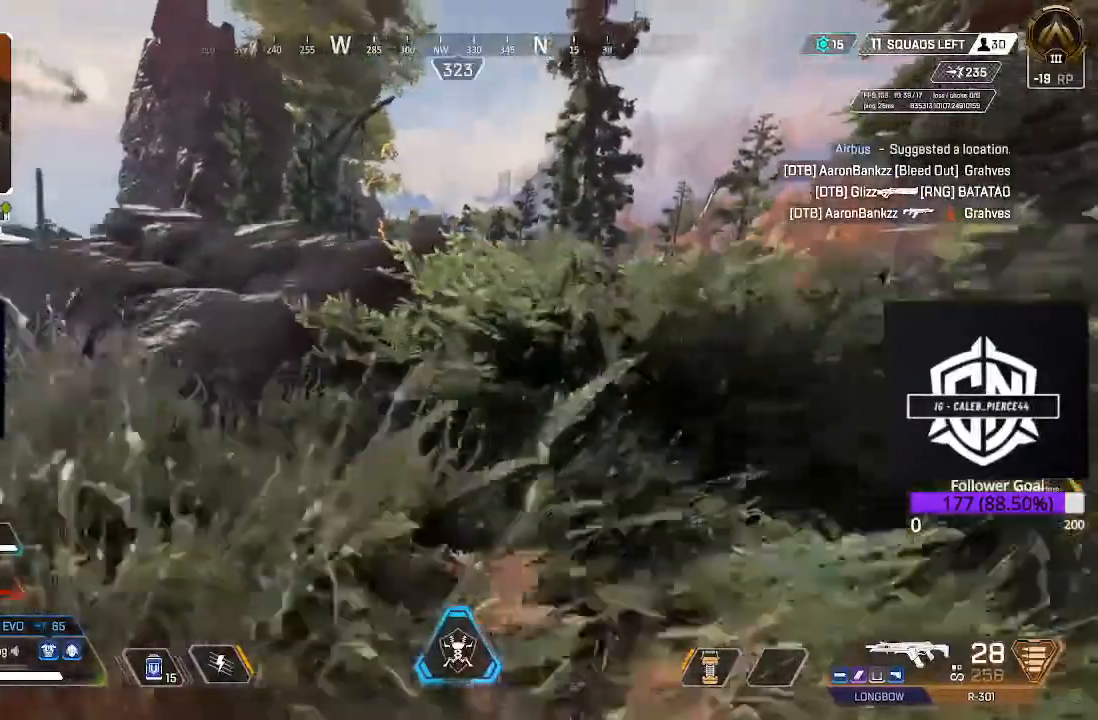
{"dt_ms": 500, "buttons": ["L3"], "left_stick": "up", "right_stick": "center", "events": [[283, "L3", "down"]]}